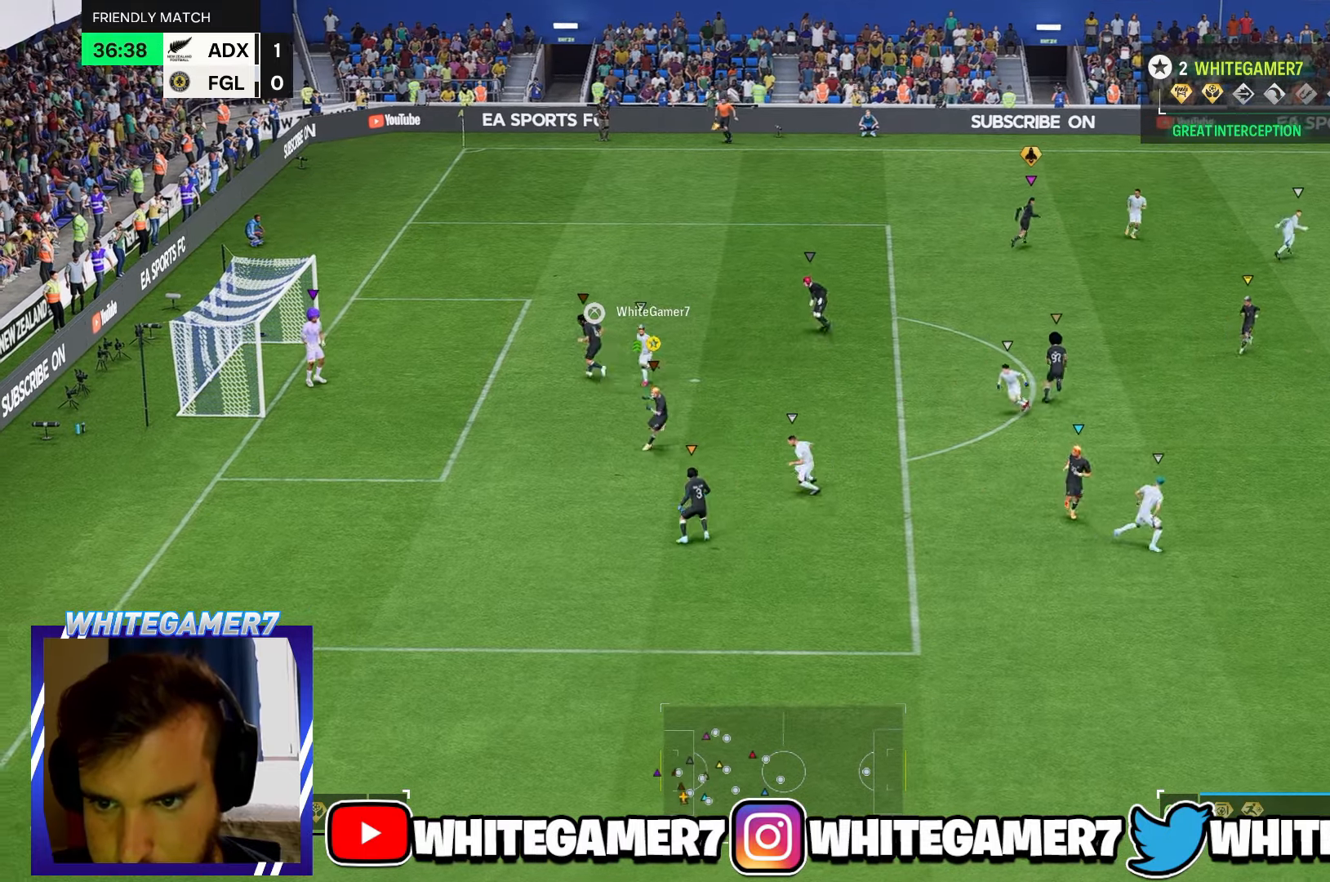
Gameplay with a controller (Xbox layout); each line is a JSON object with the inputs held at the frame after it. "events" lists button and stick changes between this image and that frame as [ms after this image, input, new state], when the widget could be followed in between. Not read: L2 L3 R3 right_stick.
{"buttons": [], "left_stick": "up", "events": [[150, "left_stick", "down-left"], [484, "left_stick", "up"]]}
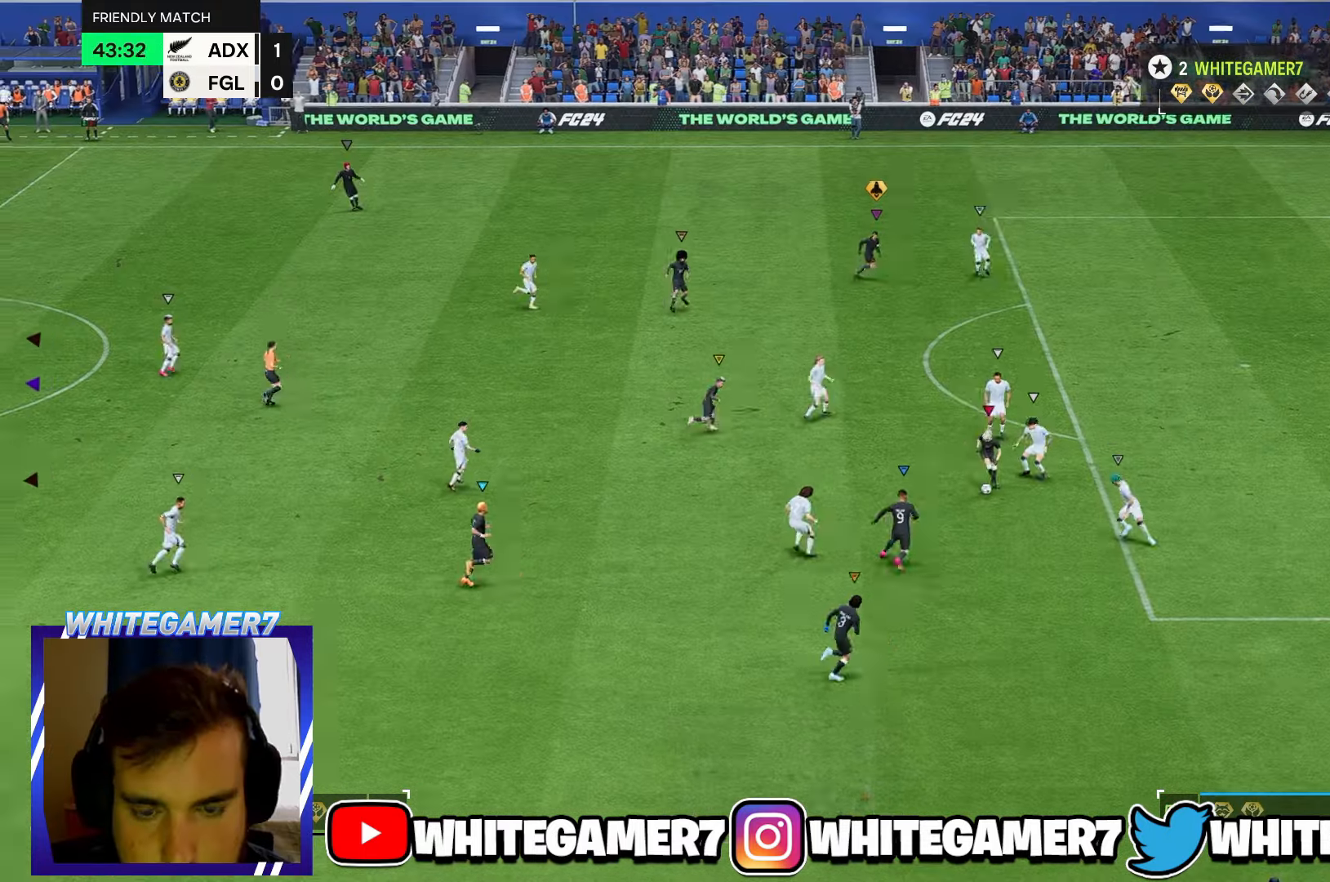
{"buttons": [], "left_stick": "center", "events": [[250, "left_stick", "center"]]}
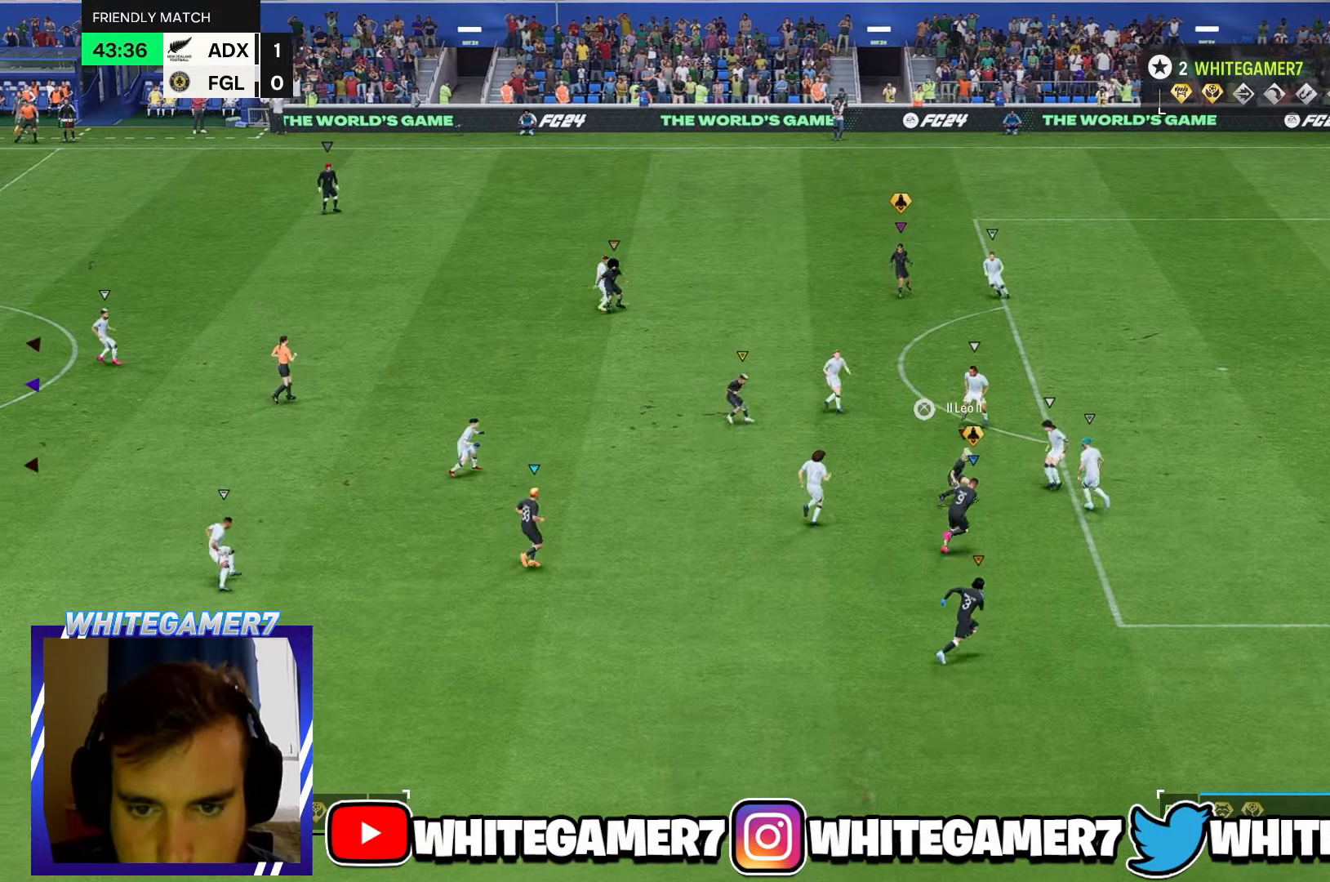
{"buttons": [], "left_stick": "down-right", "events": [[367, "left_stick", "down-right"]]}
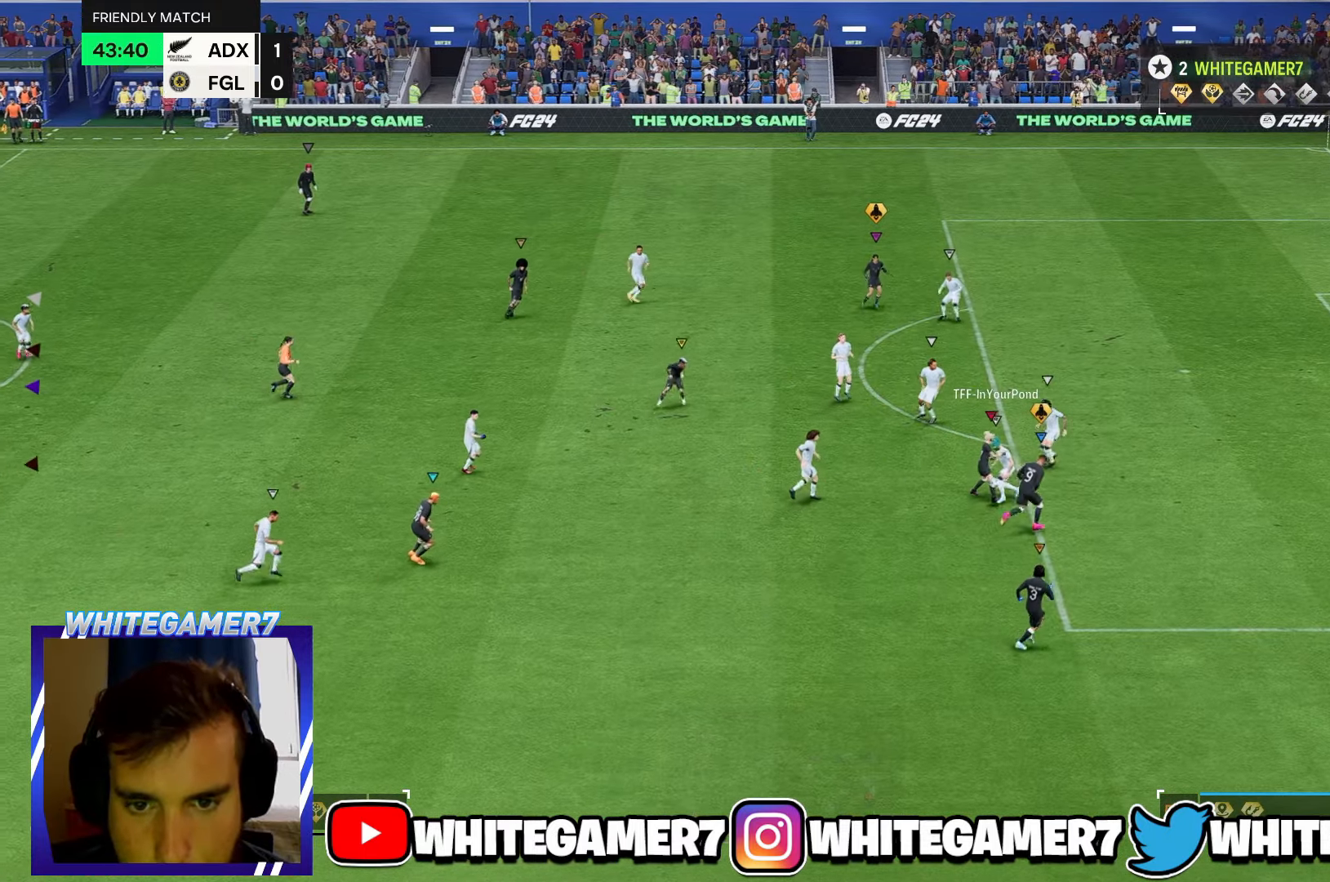
{"buttons": [], "left_stick": "up", "events": [[84, "left_stick", "right"], [317, "left_stick", "center"], [384, "left_stick", "up"]]}
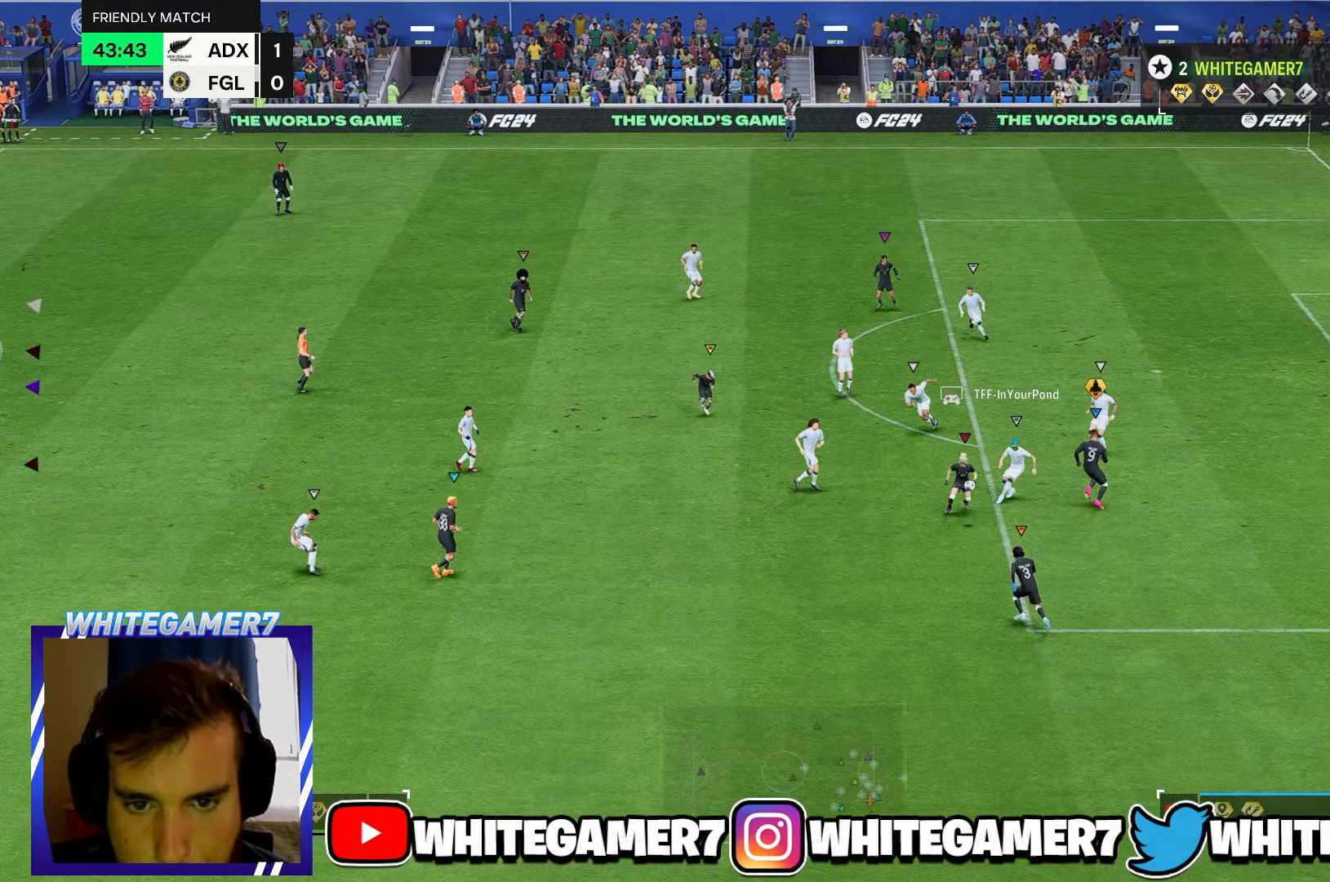
{"buttons": [], "left_stick": "down", "events": [[17, "left_stick", "up-left"], [167, "left_stick", "left"], [367, "left_stick", "down-left"], [467, "left_stick", "down"]]}
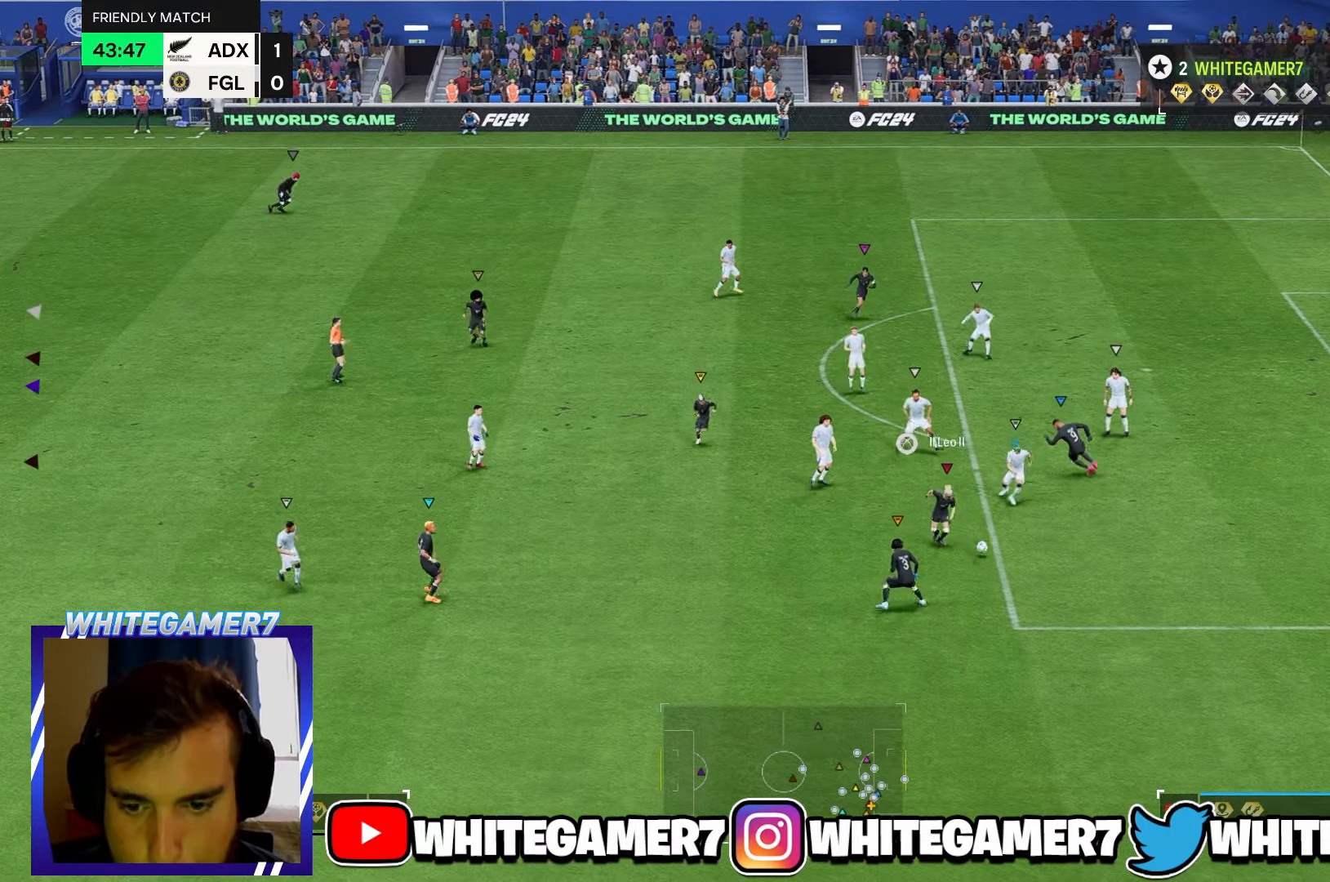
{"buttons": [], "left_stick": "down-right", "events": [[167, "left_stick", "down-right"]]}
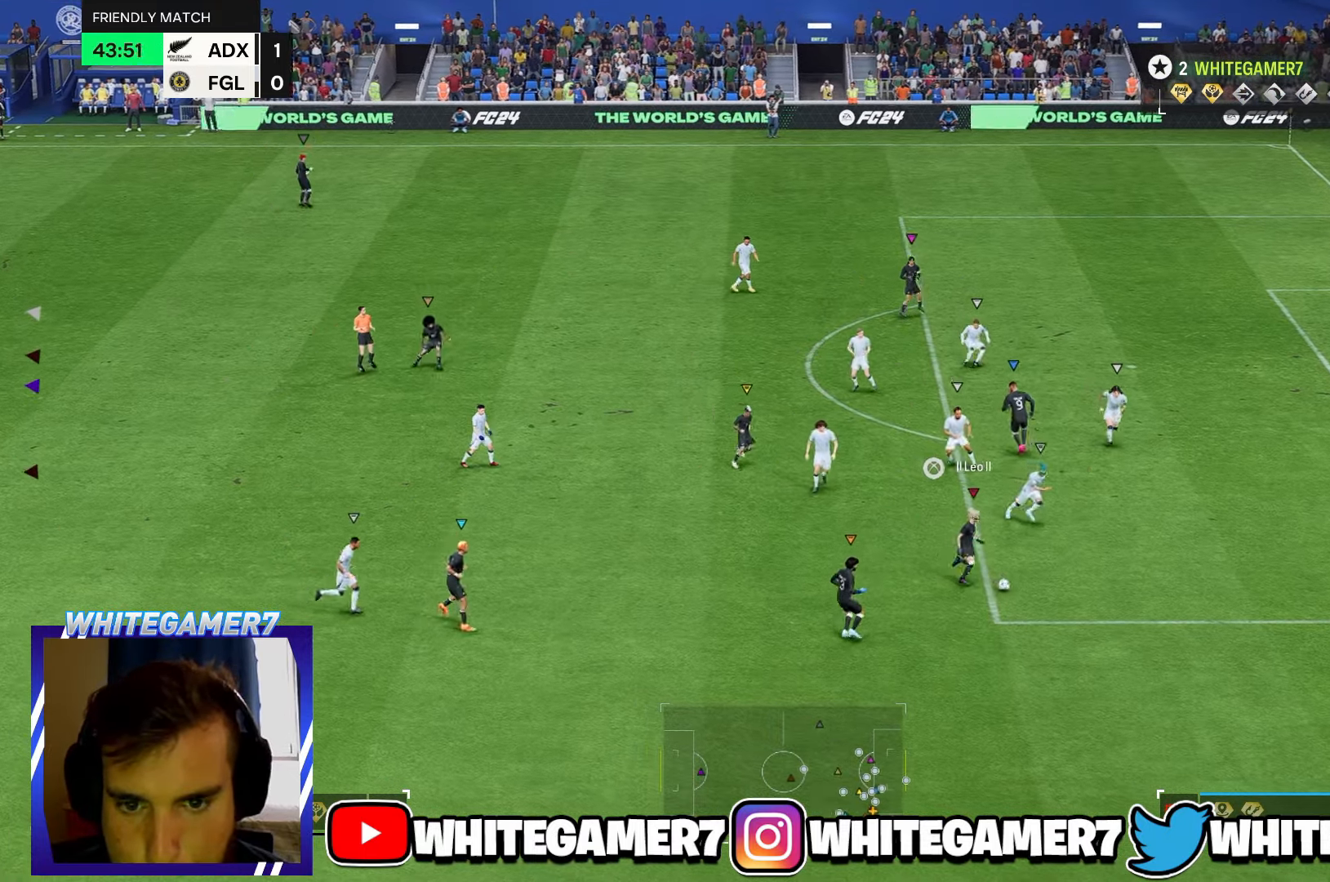
{"buttons": [], "left_stick": "center", "events": [[500, "left_stick", "center"]]}
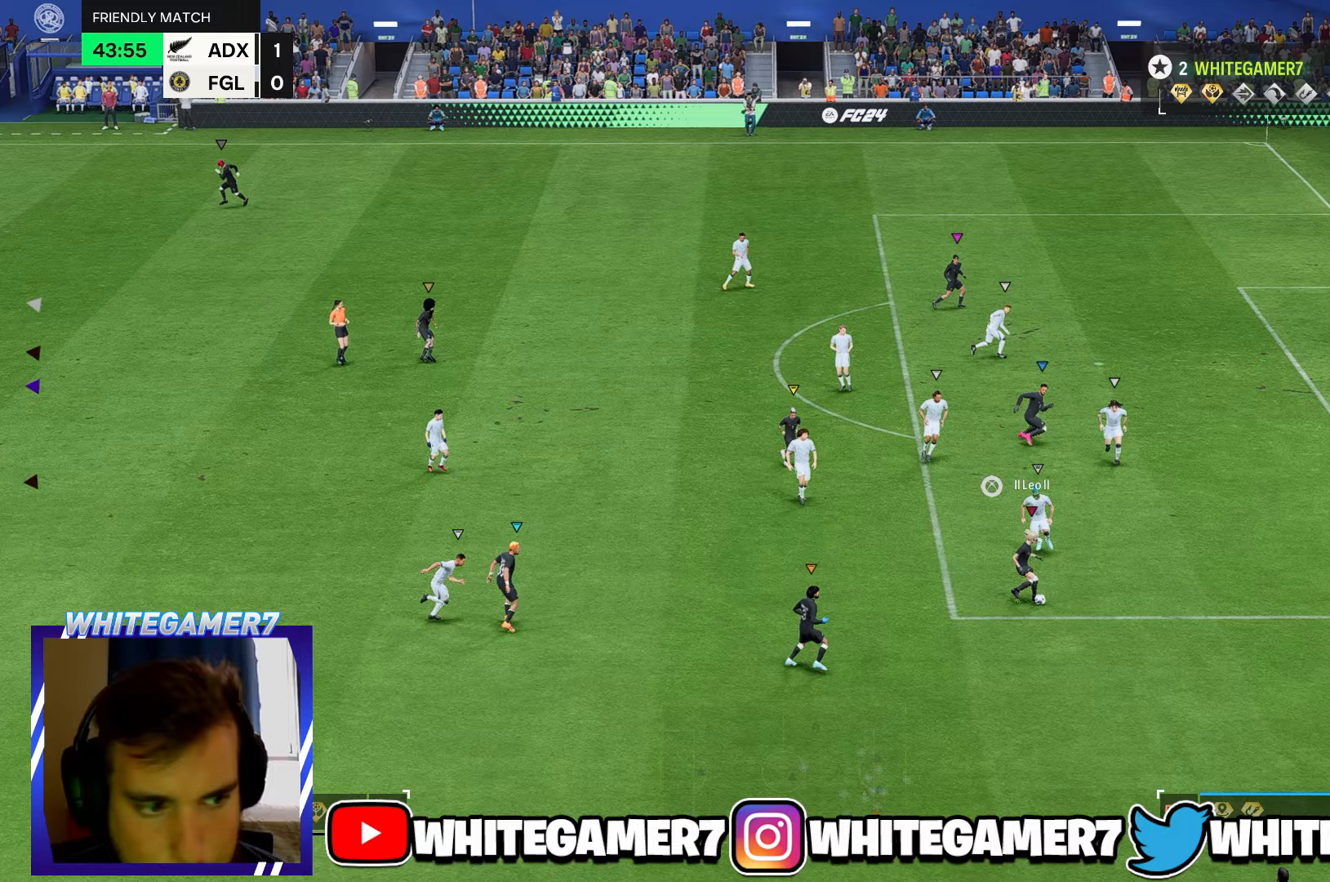
{"buttons": [], "left_stick": "down", "events": [[233, "left_stick", "down-right"], [467, "left_stick", "down"]]}
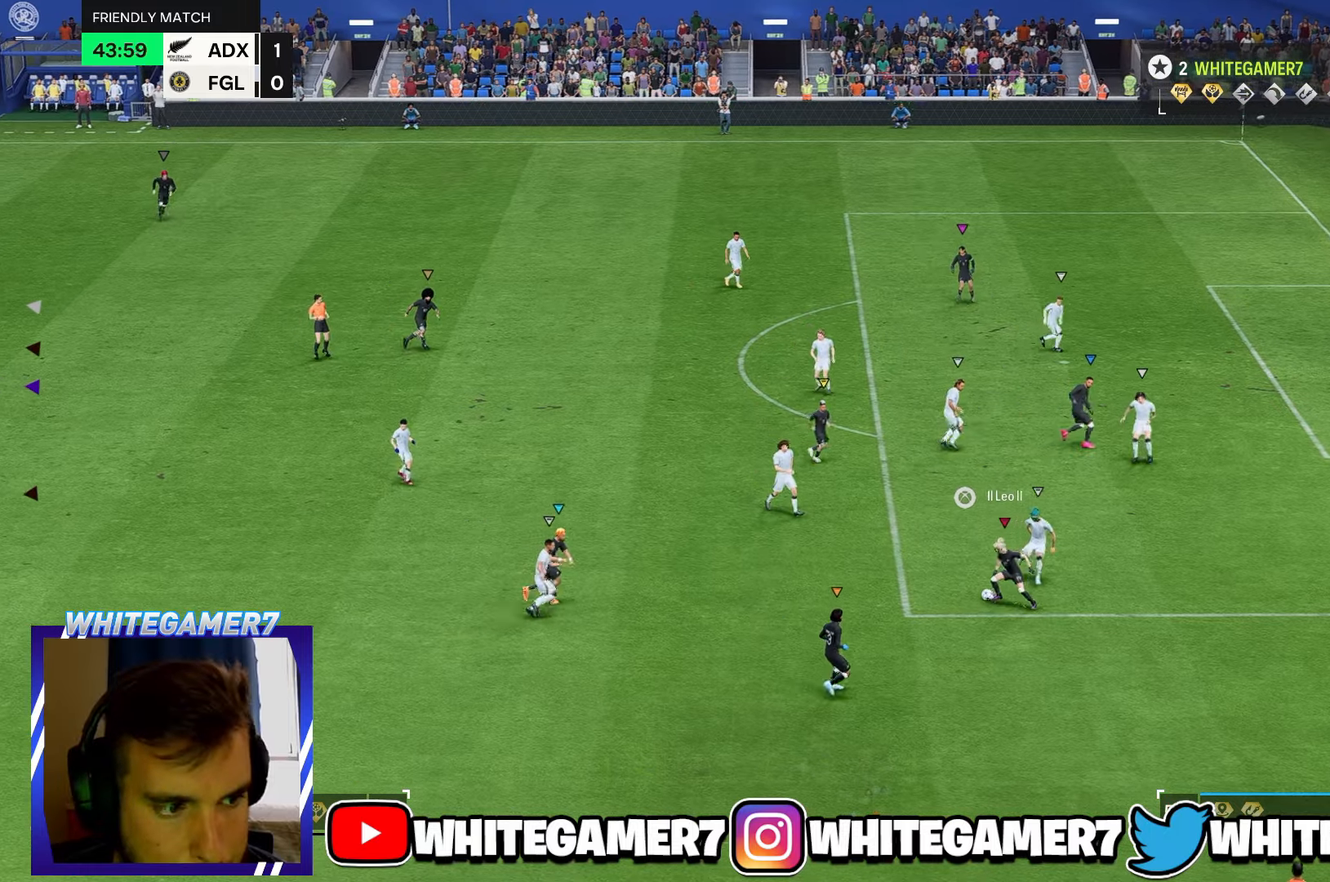
{"buttons": [], "left_stick": "up-right", "events": [[150, "left_stick", "center"], [417, "left_stick", "up-right"]]}
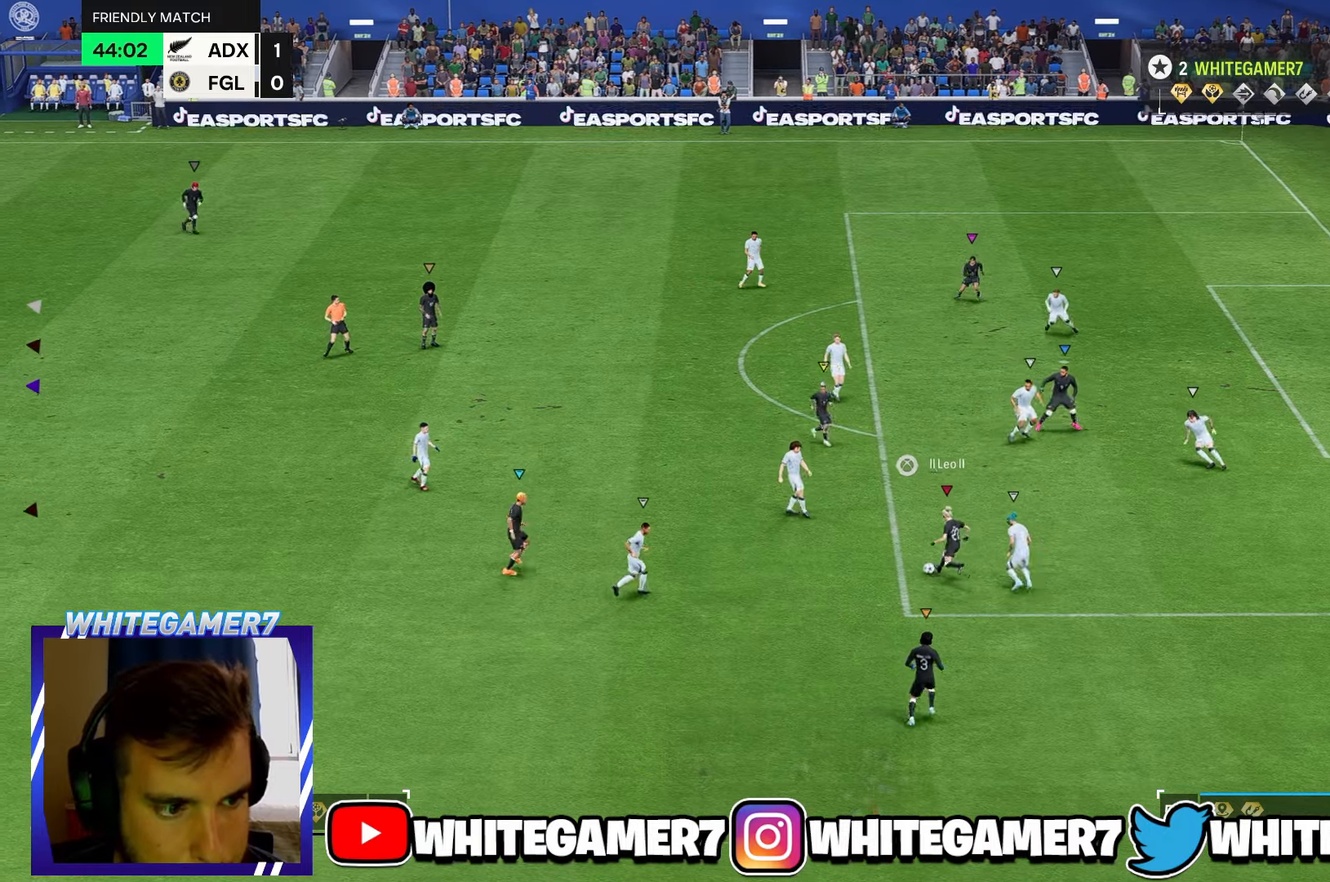
{"buttons": [], "left_stick": "up-left", "events": [[183, "left_stick", "up"], [417, "left_stick", "up-left"]]}
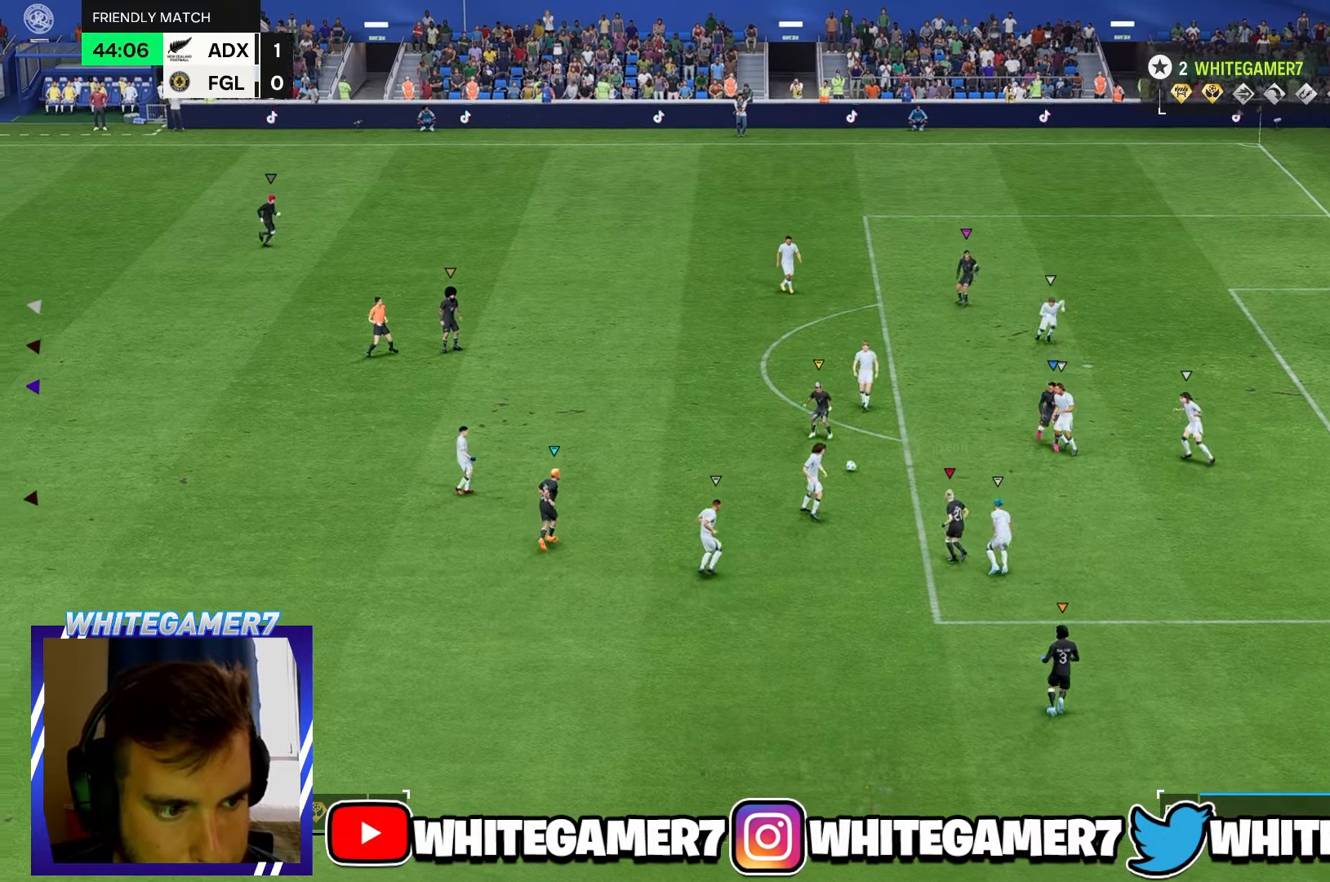
{"buttons": [], "left_stick": "up-left", "events": []}
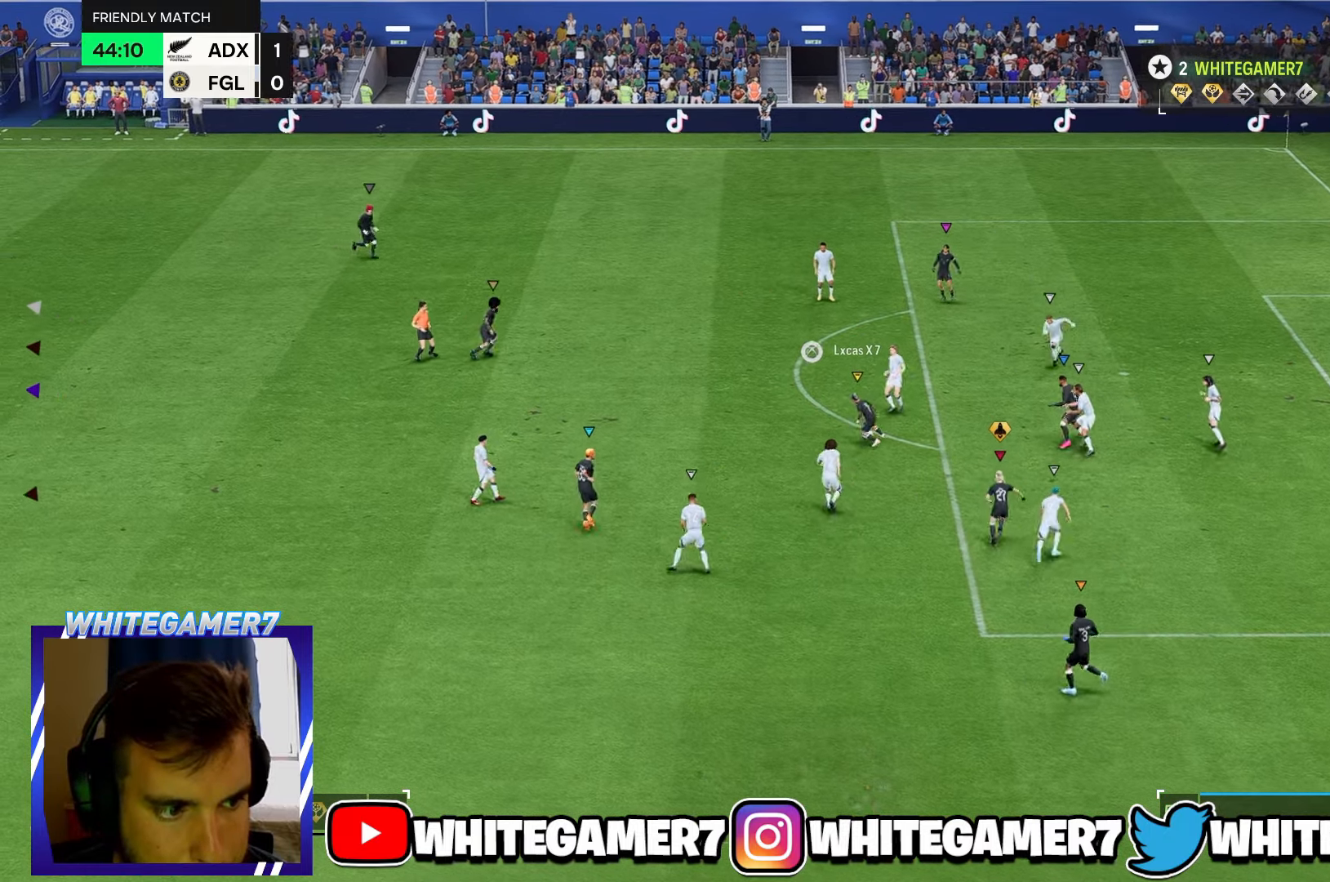
{"buttons": [], "left_stick": "center", "events": [[283, "left_stick", "center"]]}
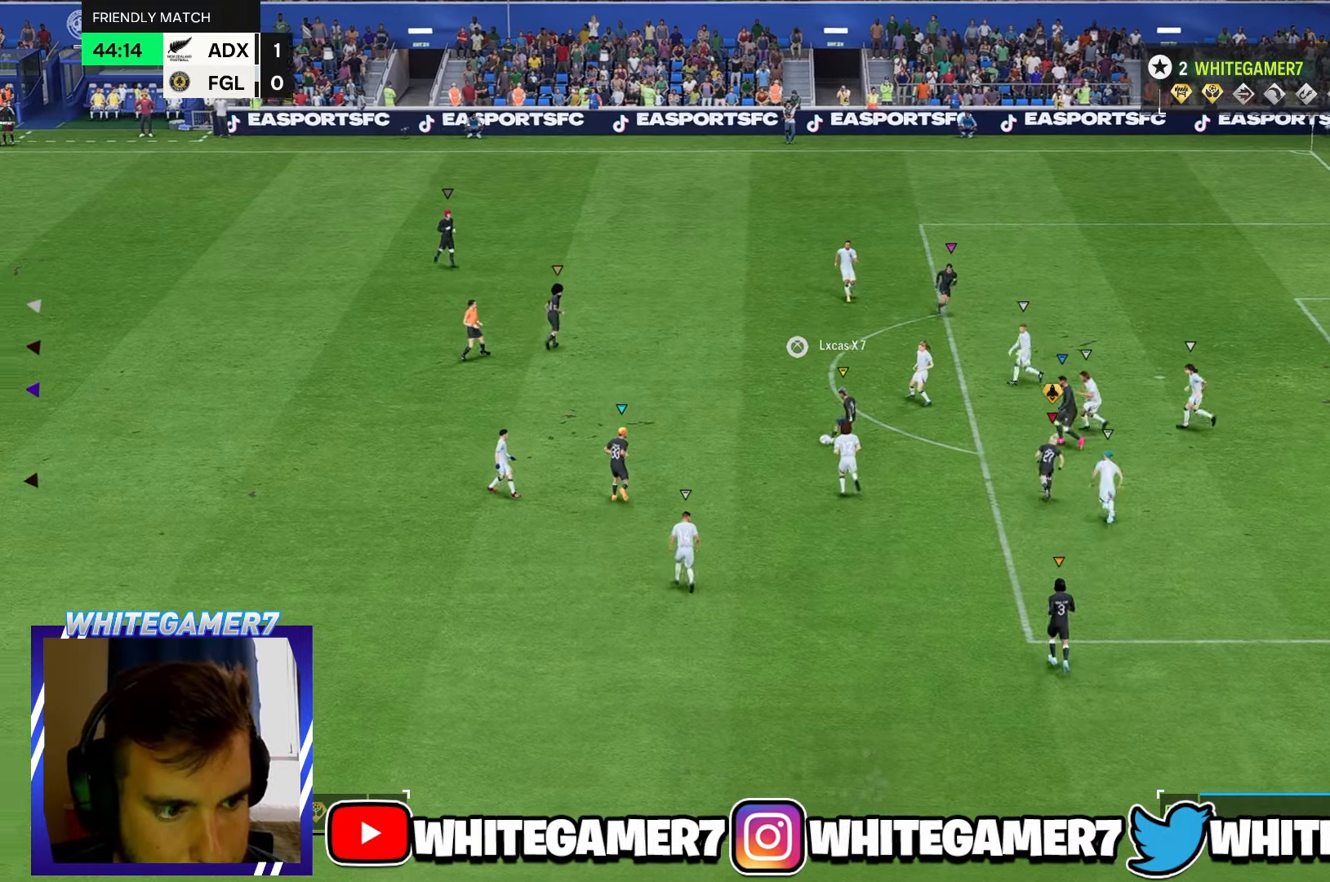
{"buttons": [], "left_stick": "up", "events": [[150, "left_stick", "up"]]}
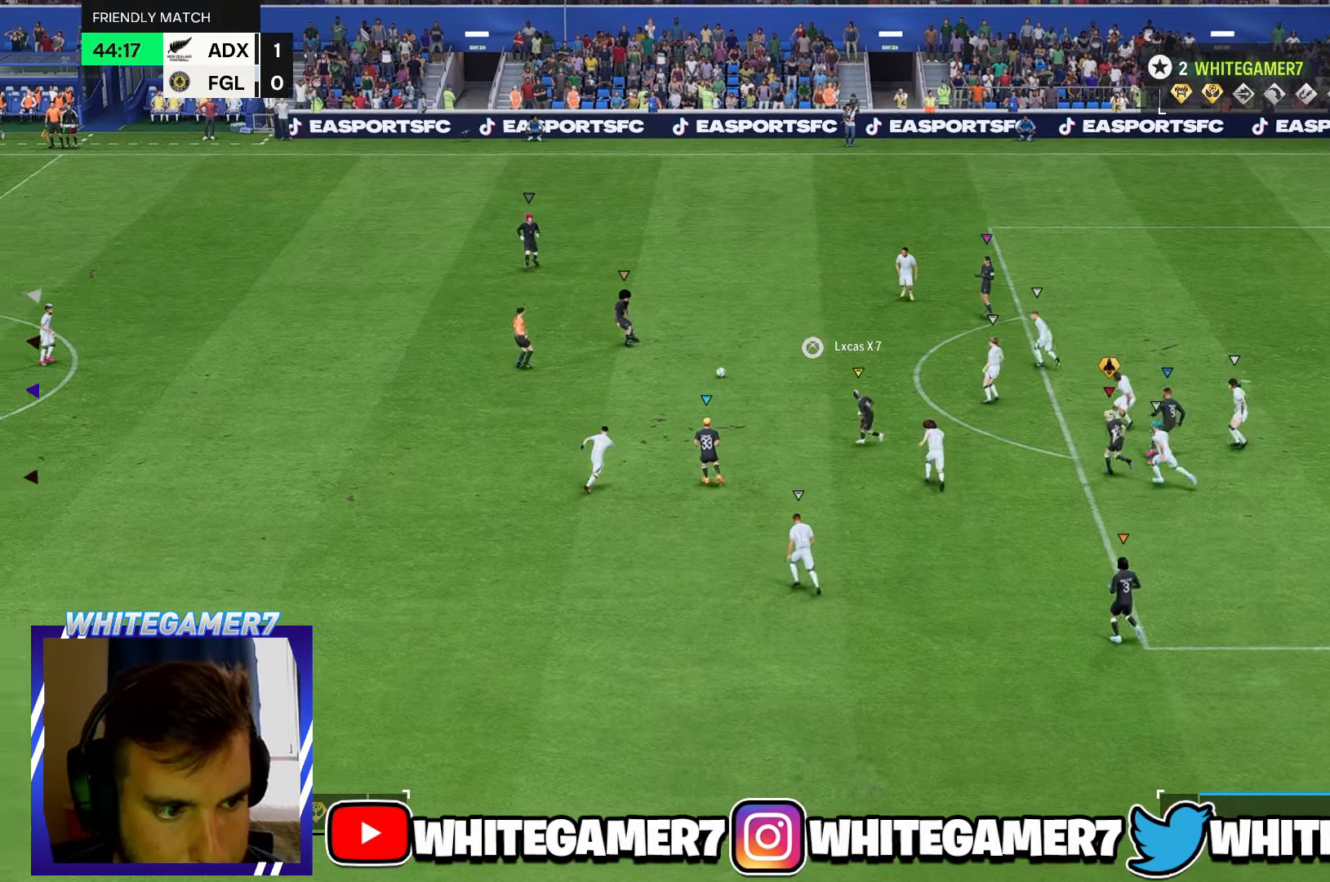
{"buttons": [], "left_stick": "up-right", "events": [[333, "left_stick", "up-right"]]}
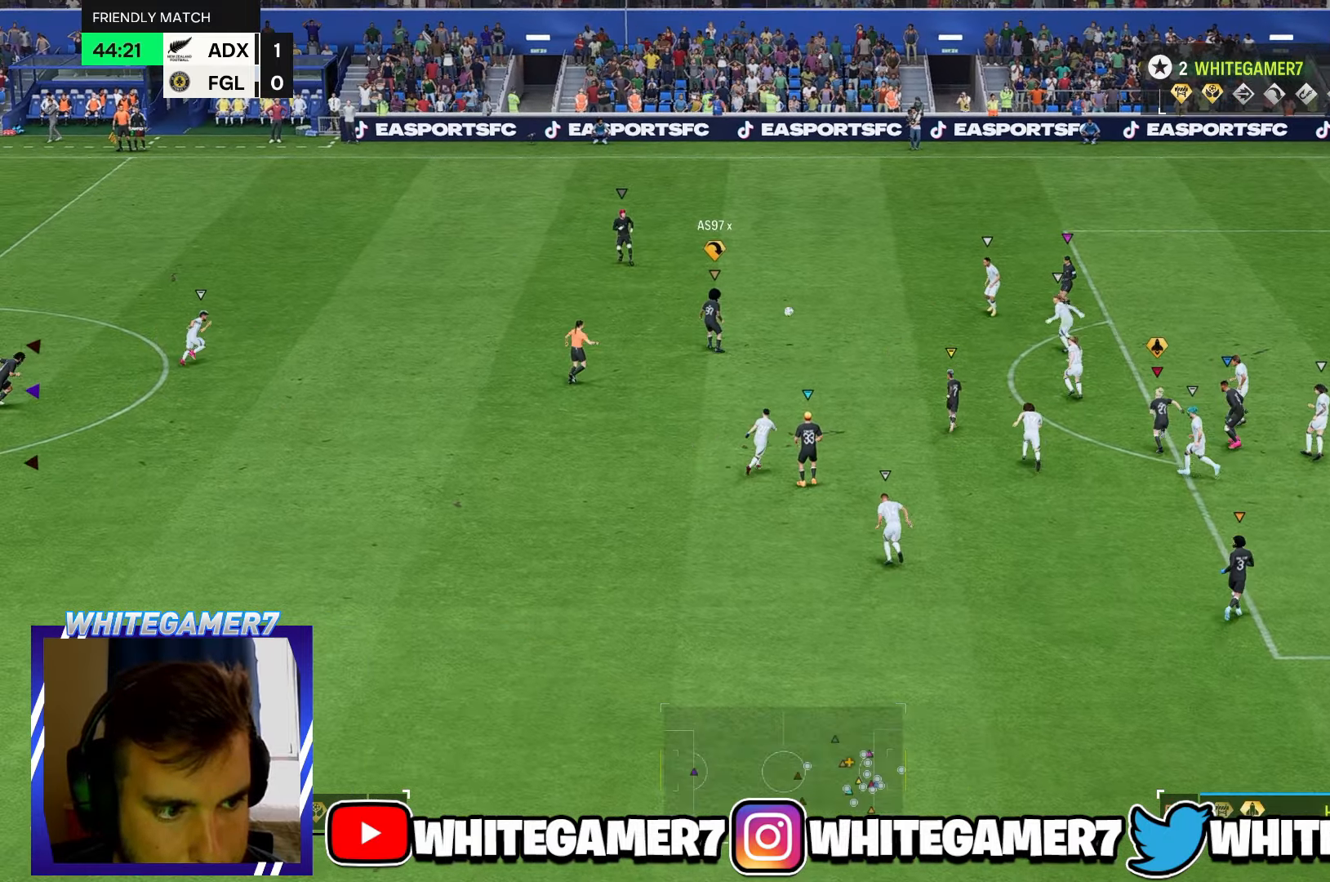
{"buttons": [], "left_stick": "center", "events": [[133, "left_stick", "up-left"], [267, "left_stick", "left"], [483, "left_stick", "center"]]}
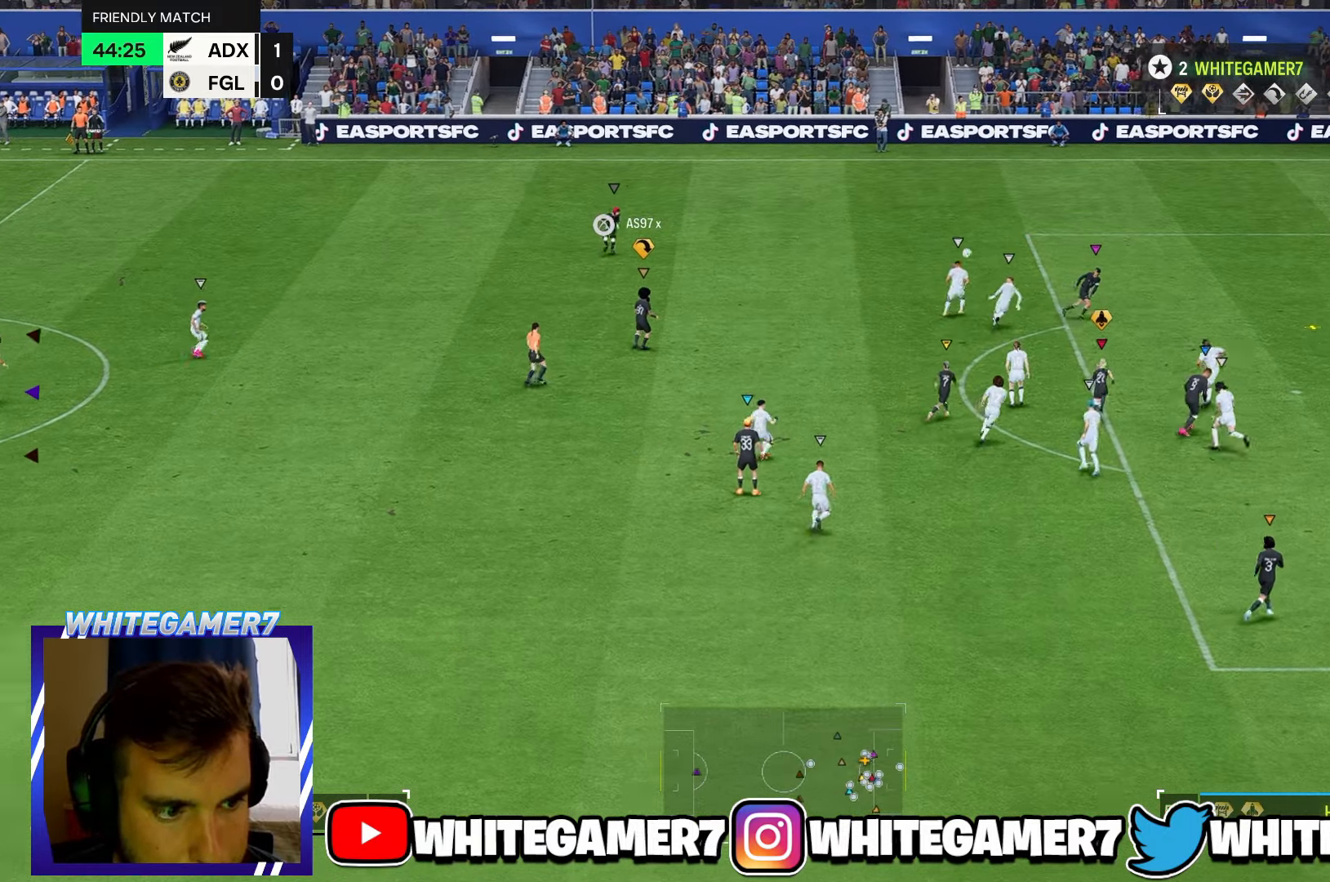
{"buttons": [], "left_stick": "center", "events": []}
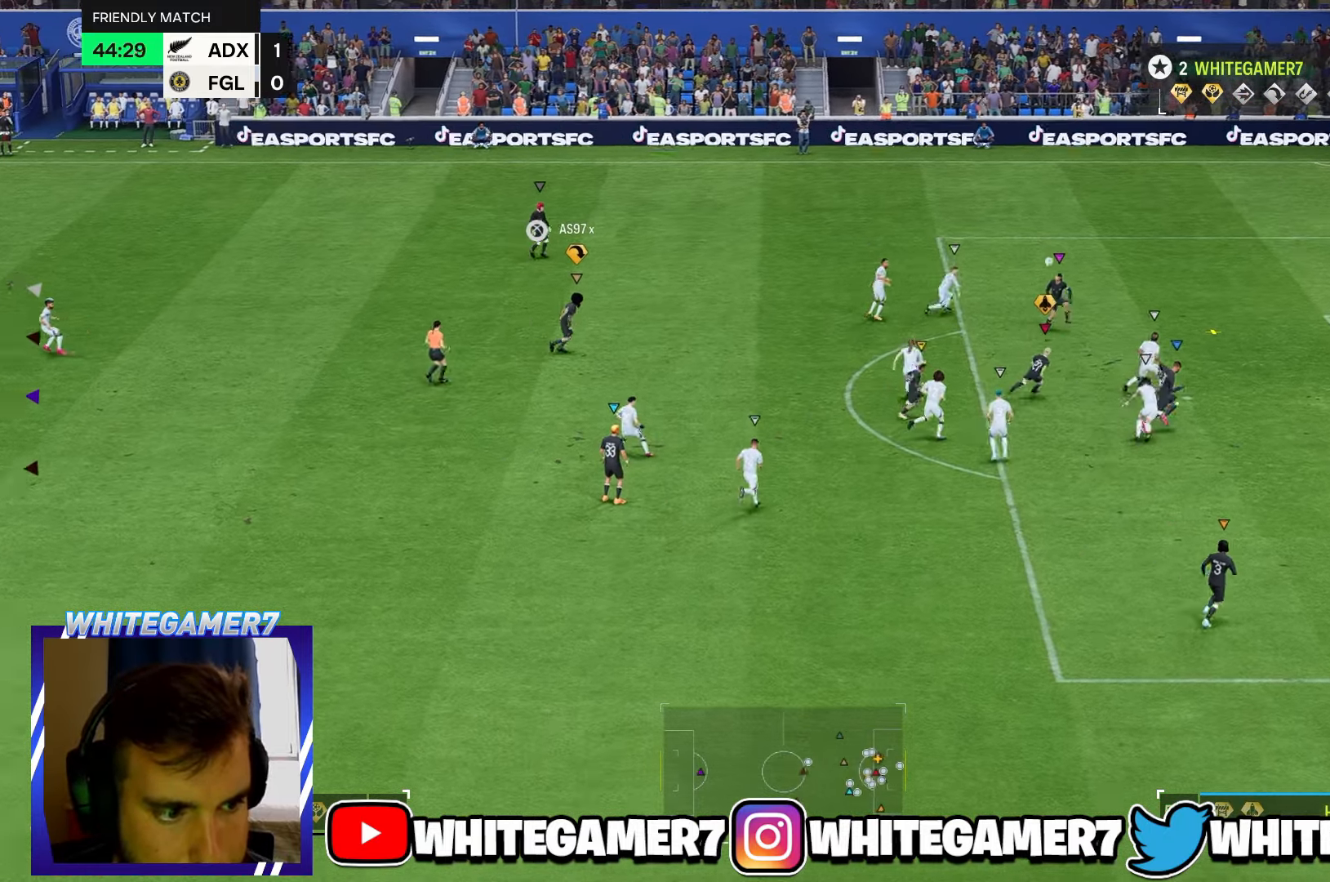
{"buttons": [], "left_stick": "center", "events": []}
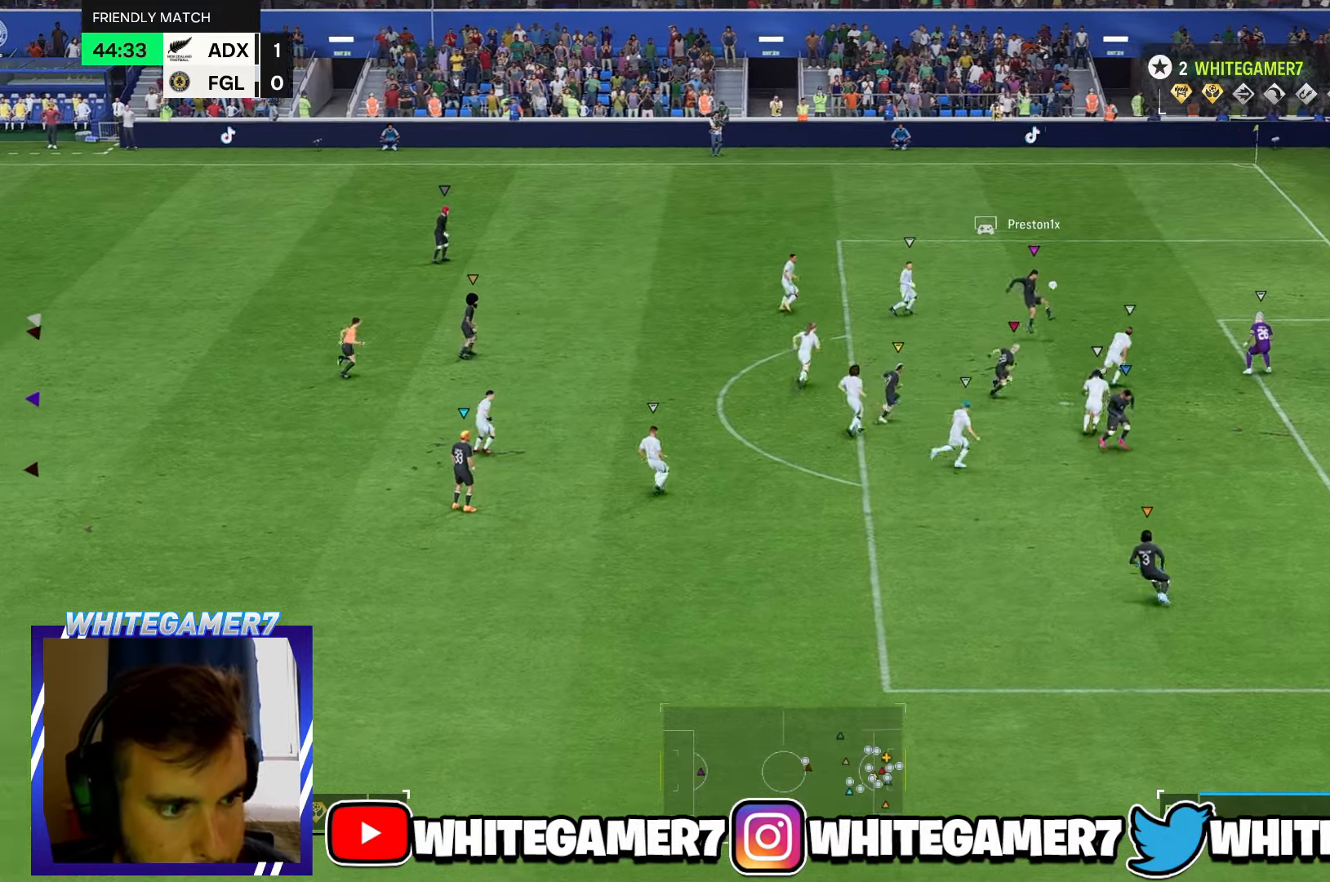
{"buttons": [], "left_stick": "center", "events": []}
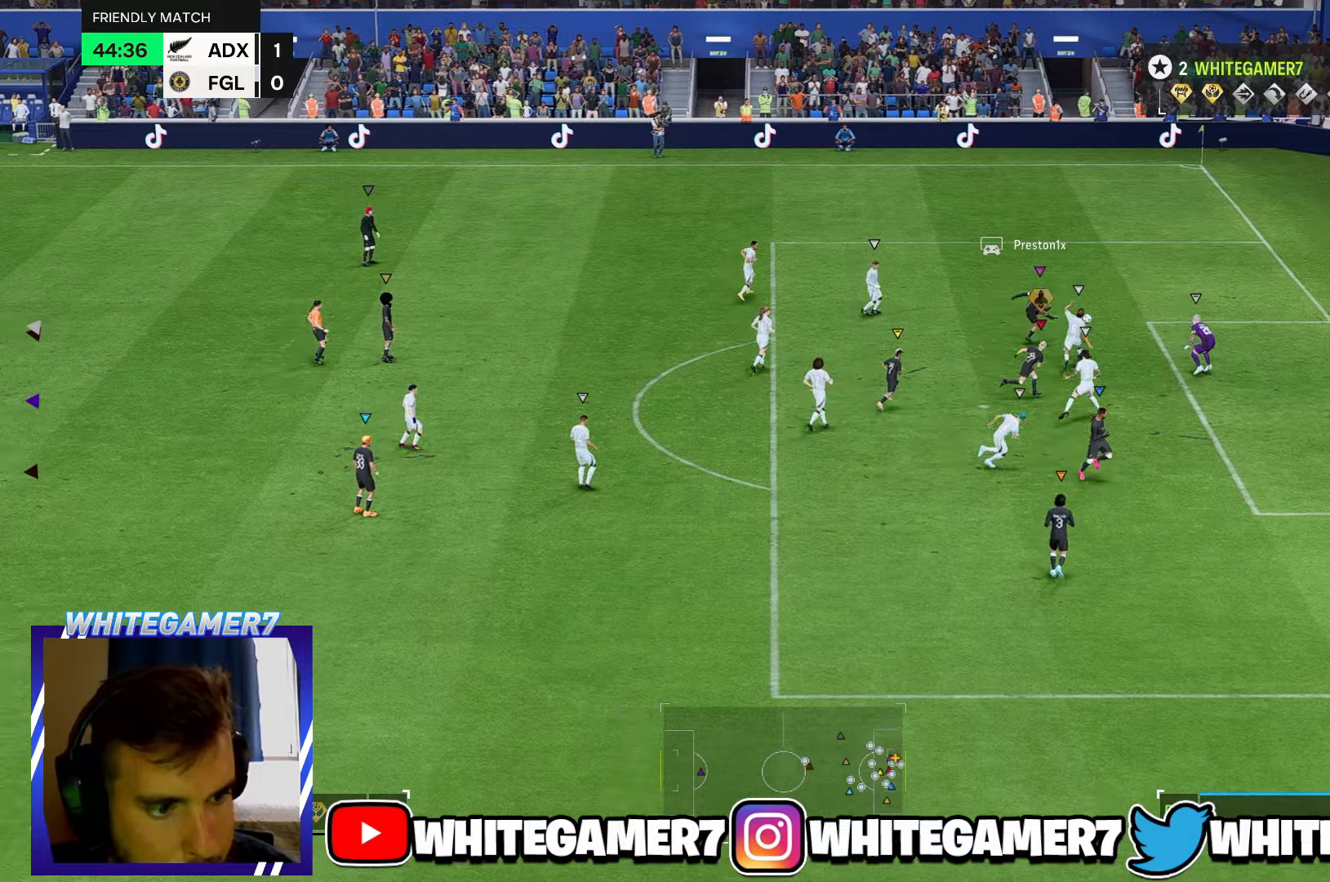
{"buttons": [], "left_stick": "center", "events": []}
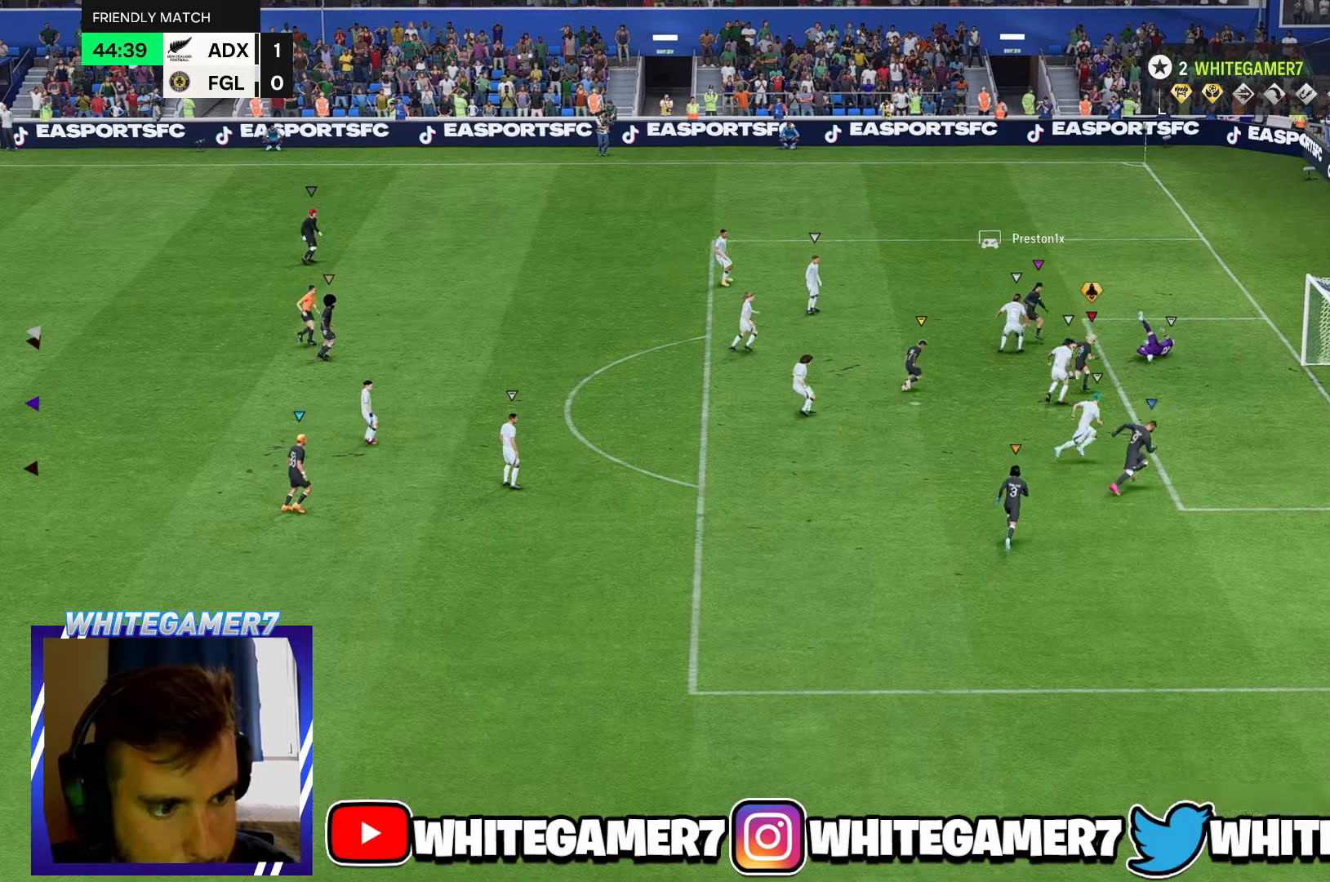
{"buttons": [], "left_stick": "center", "events": []}
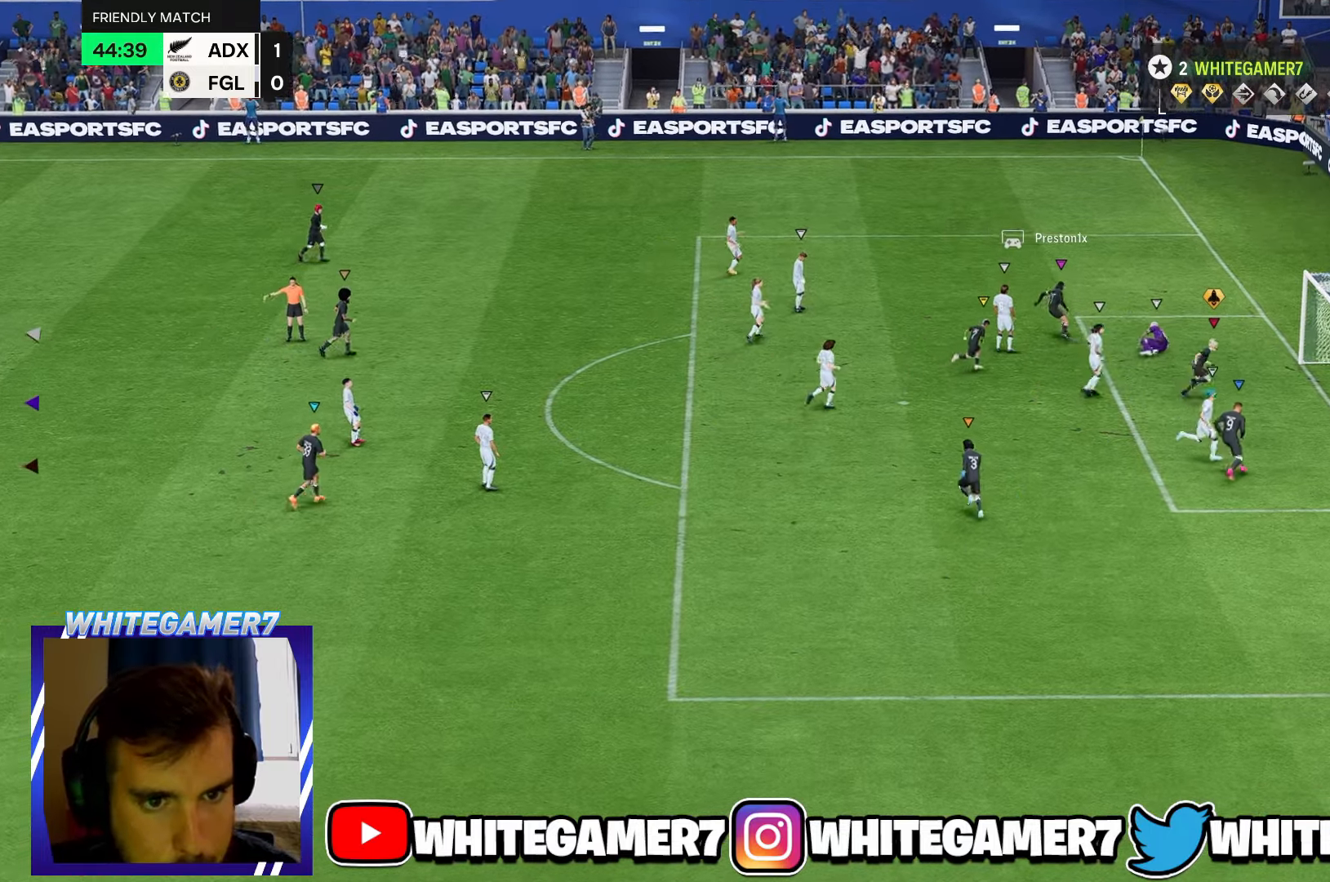
{"buttons": [], "left_stick": "center", "events": []}
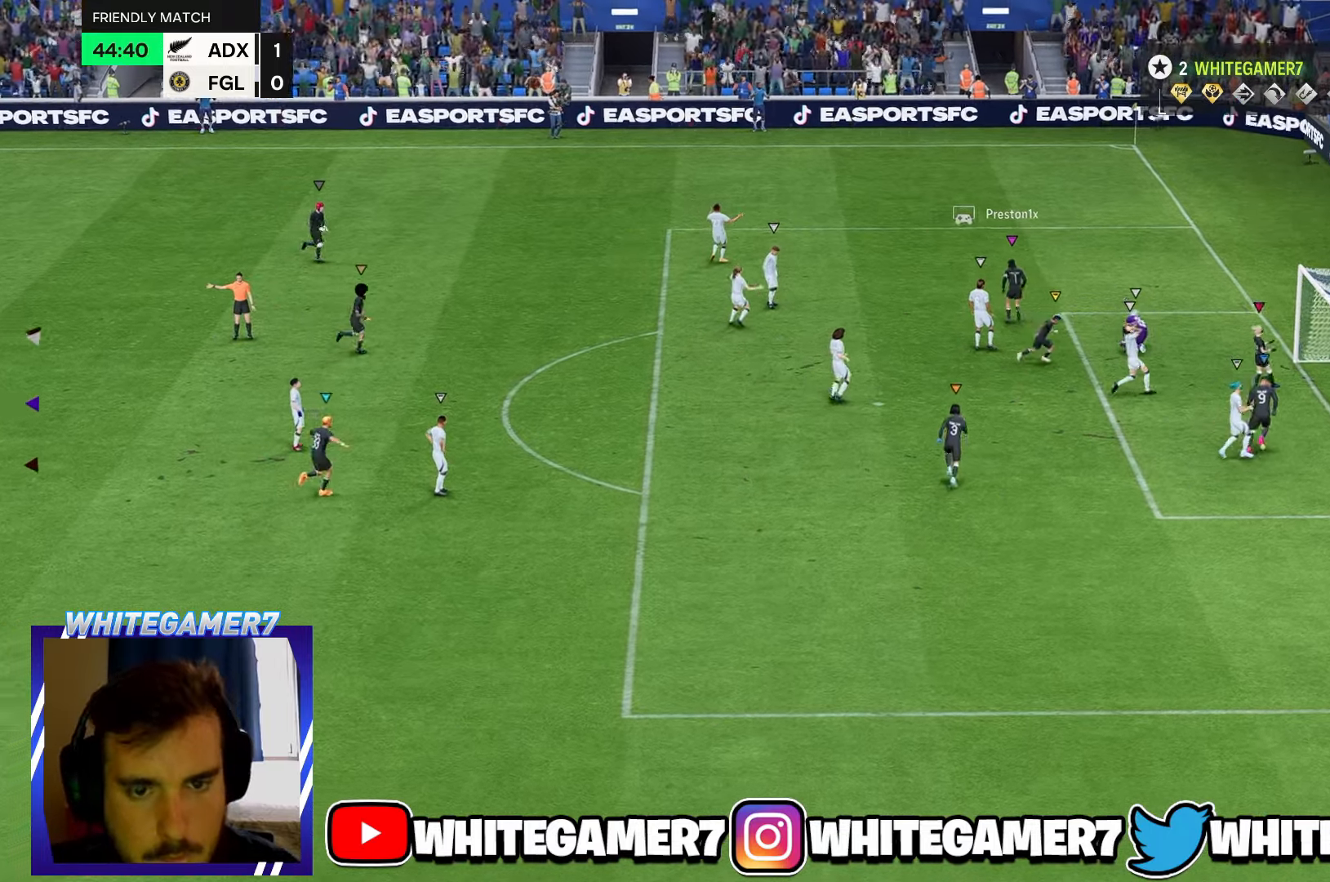
{"buttons": [], "left_stick": "center", "events": []}
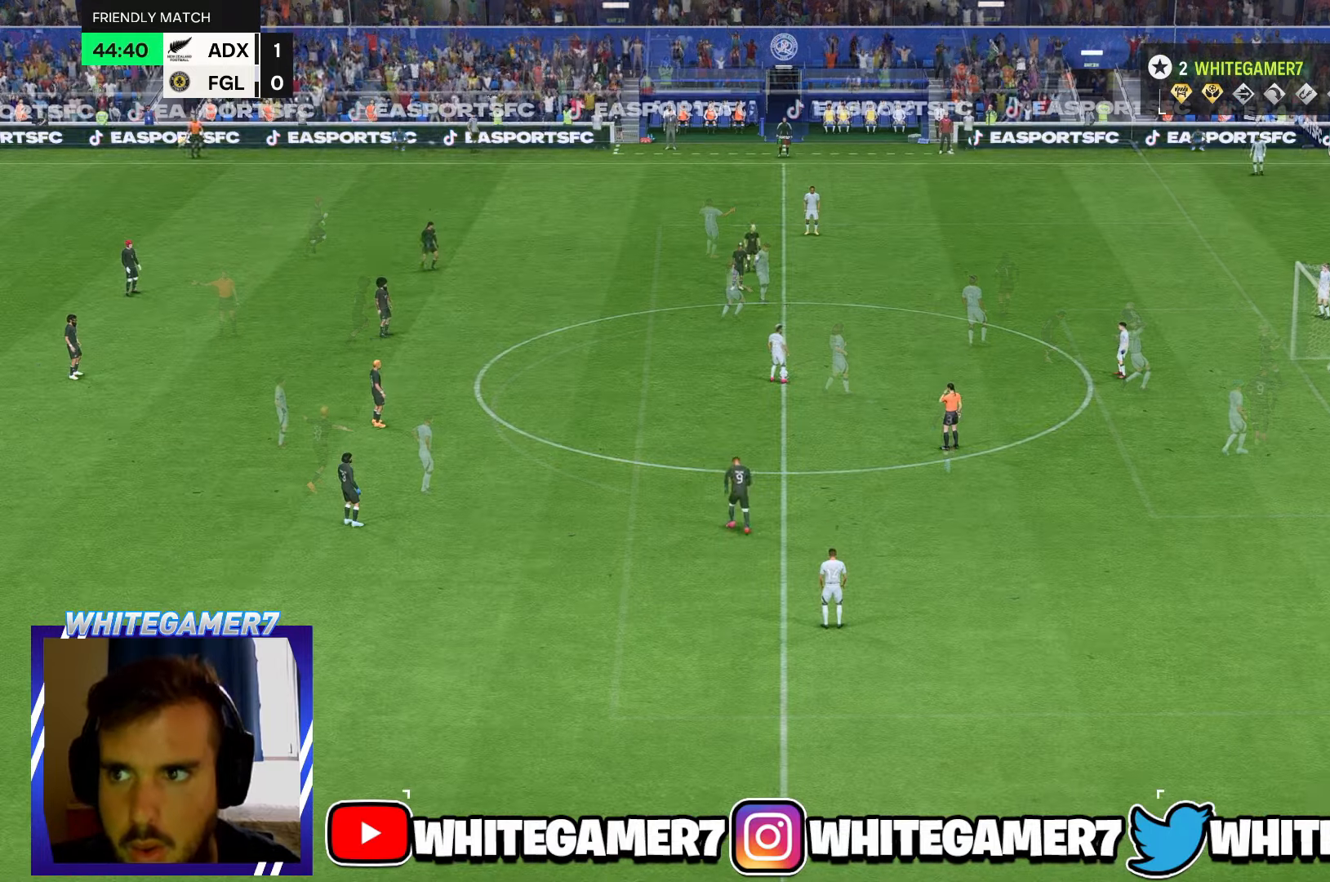
{"buttons": [], "left_stick": "center", "events": []}
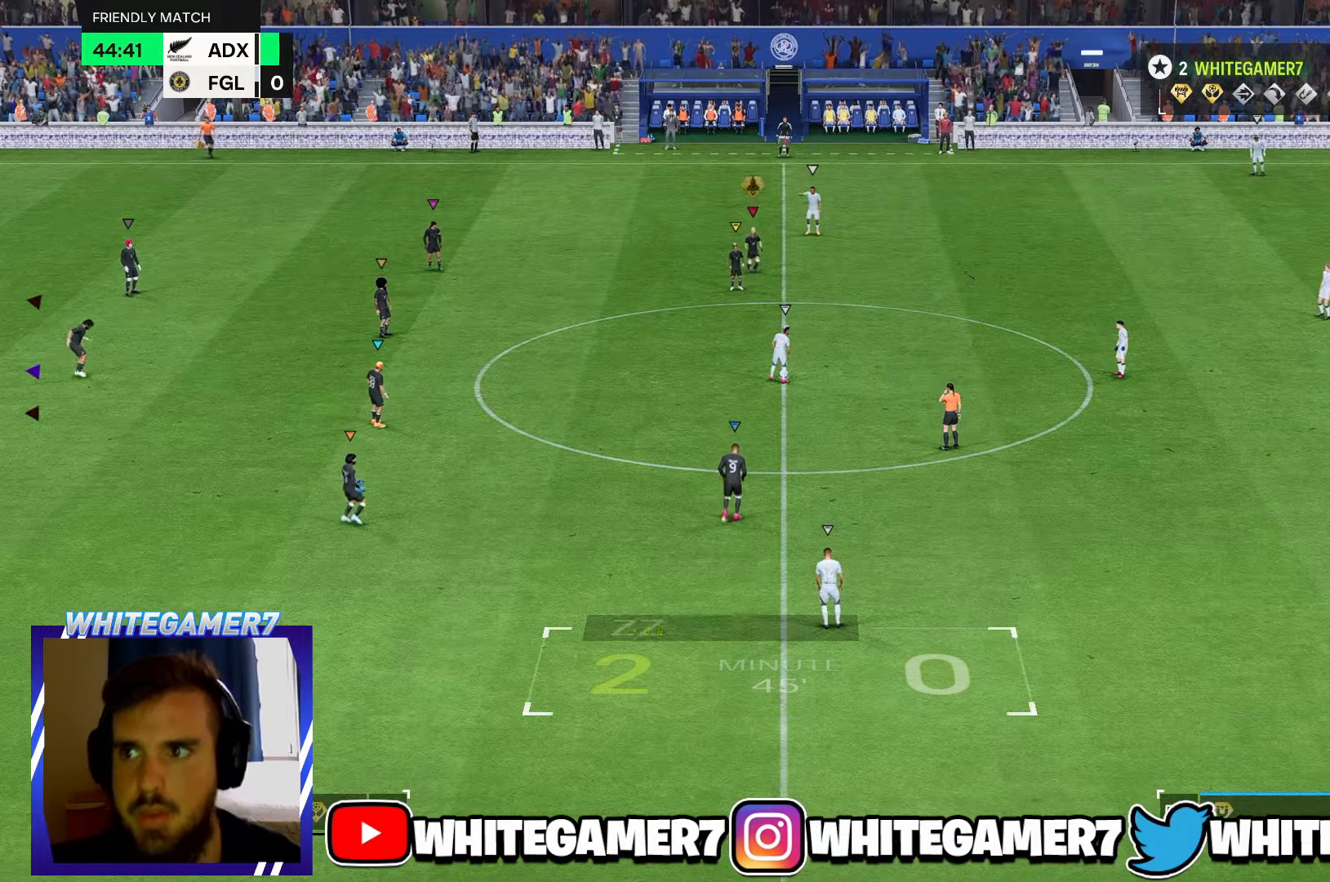
{"buttons": [], "left_stick": "center", "events": []}
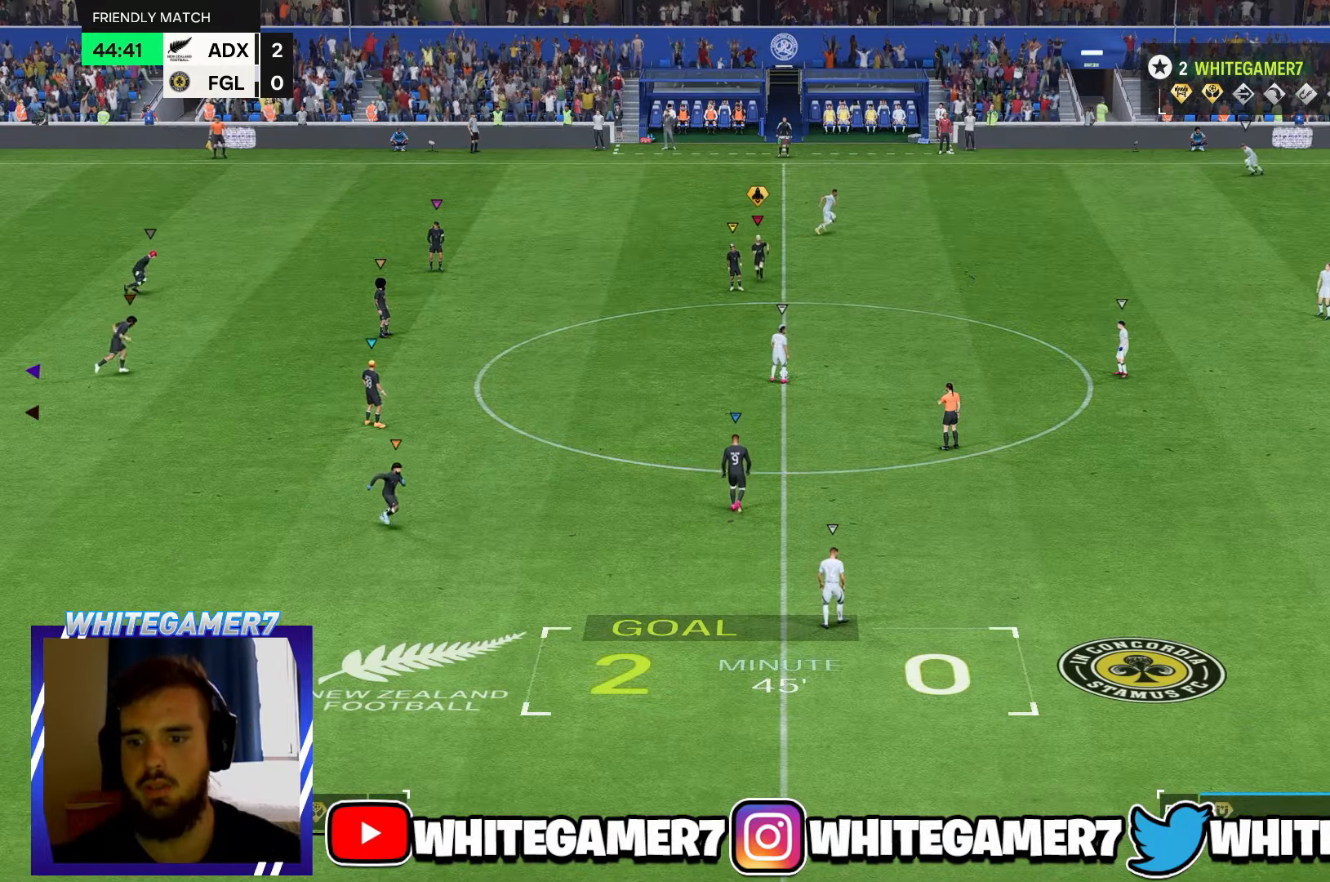
{"buttons": [], "left_stick": "up-right", "events": [[117, "left_stick", "up-right"]]}
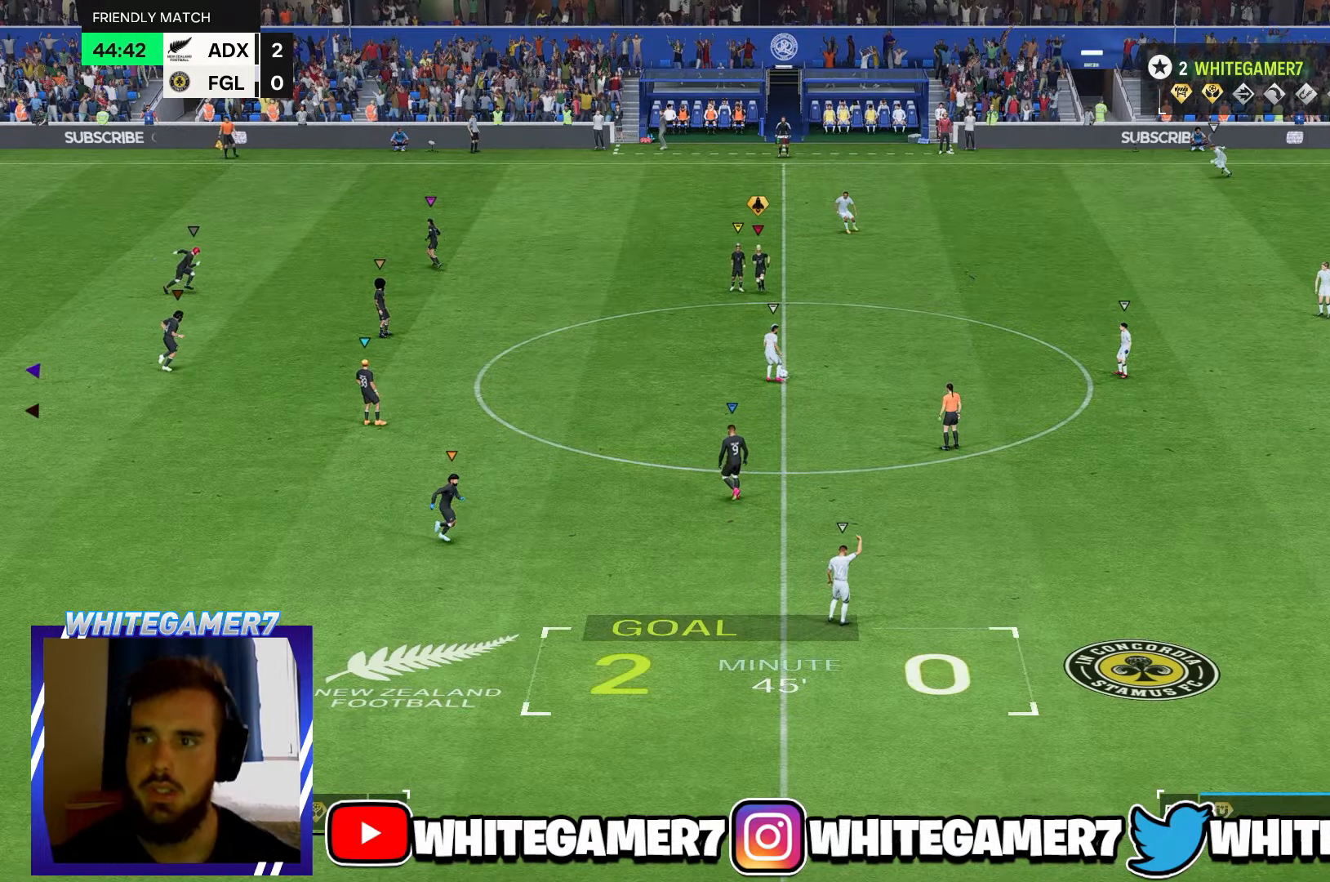
{"buttons": [], "left_stick": "center", "events": [[17, "left_stick", "center"]]}
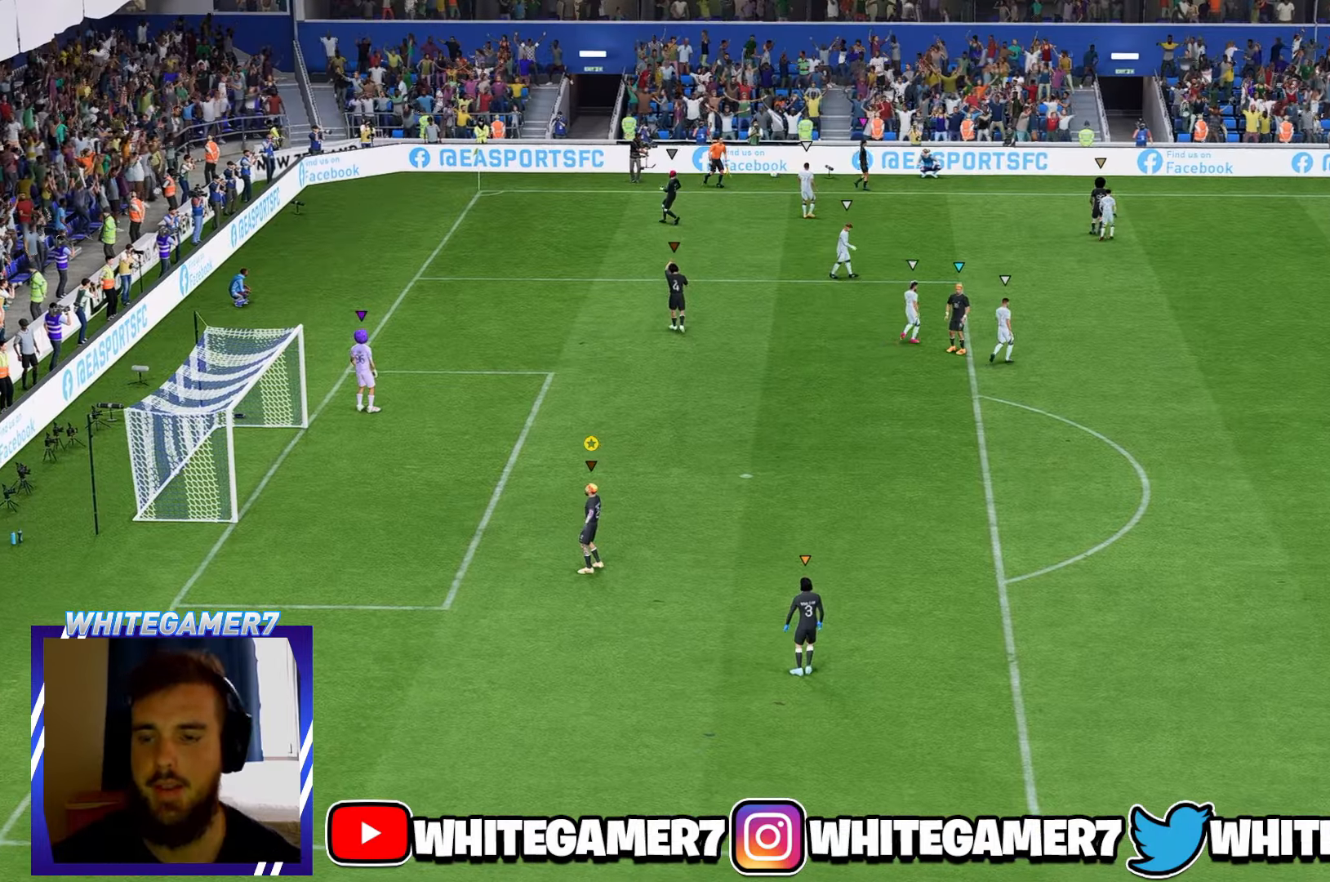
{"buttons": [], "left_stick": "center", "events": []}
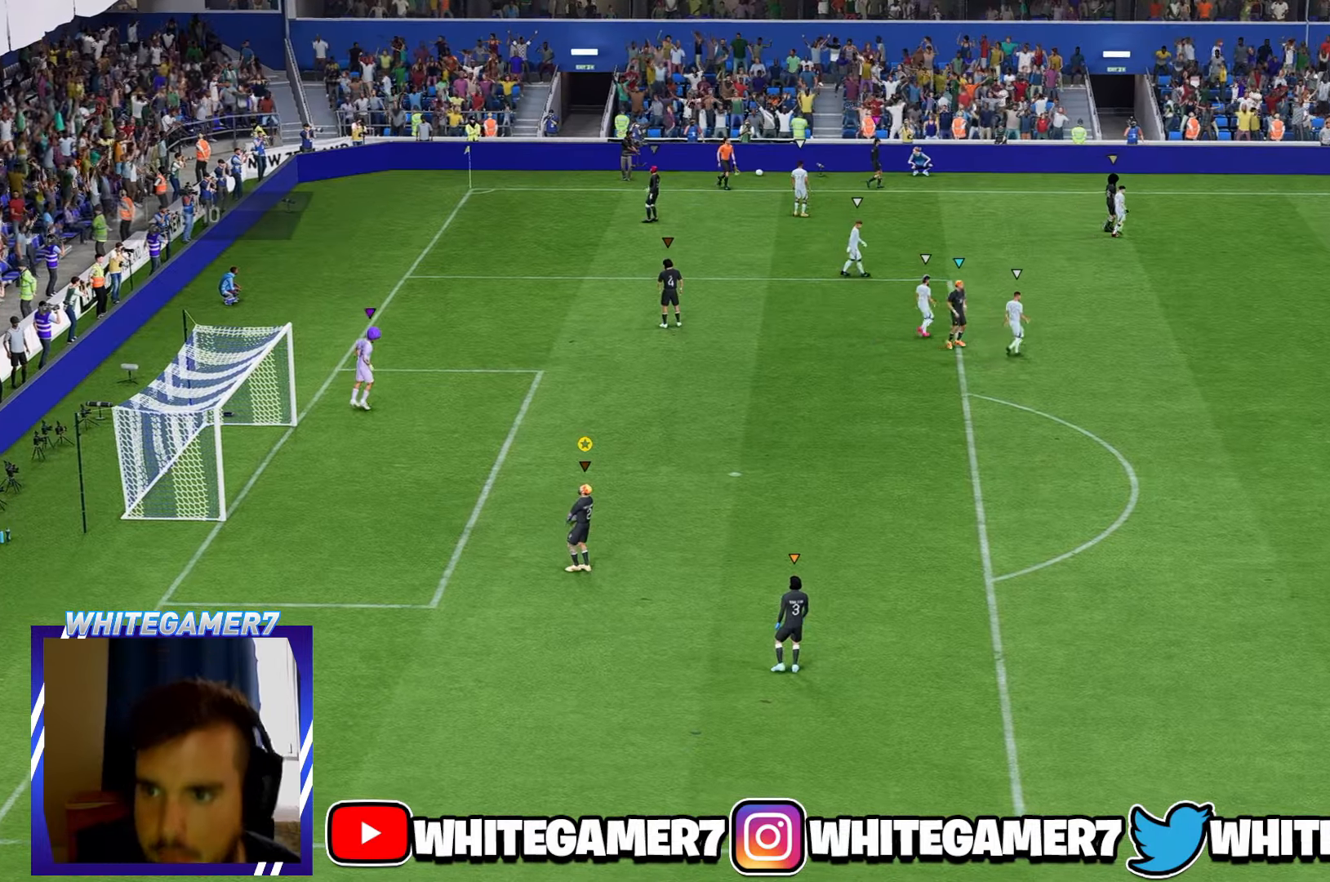
{"buttons": [], "left_stick": "center", "events": []}
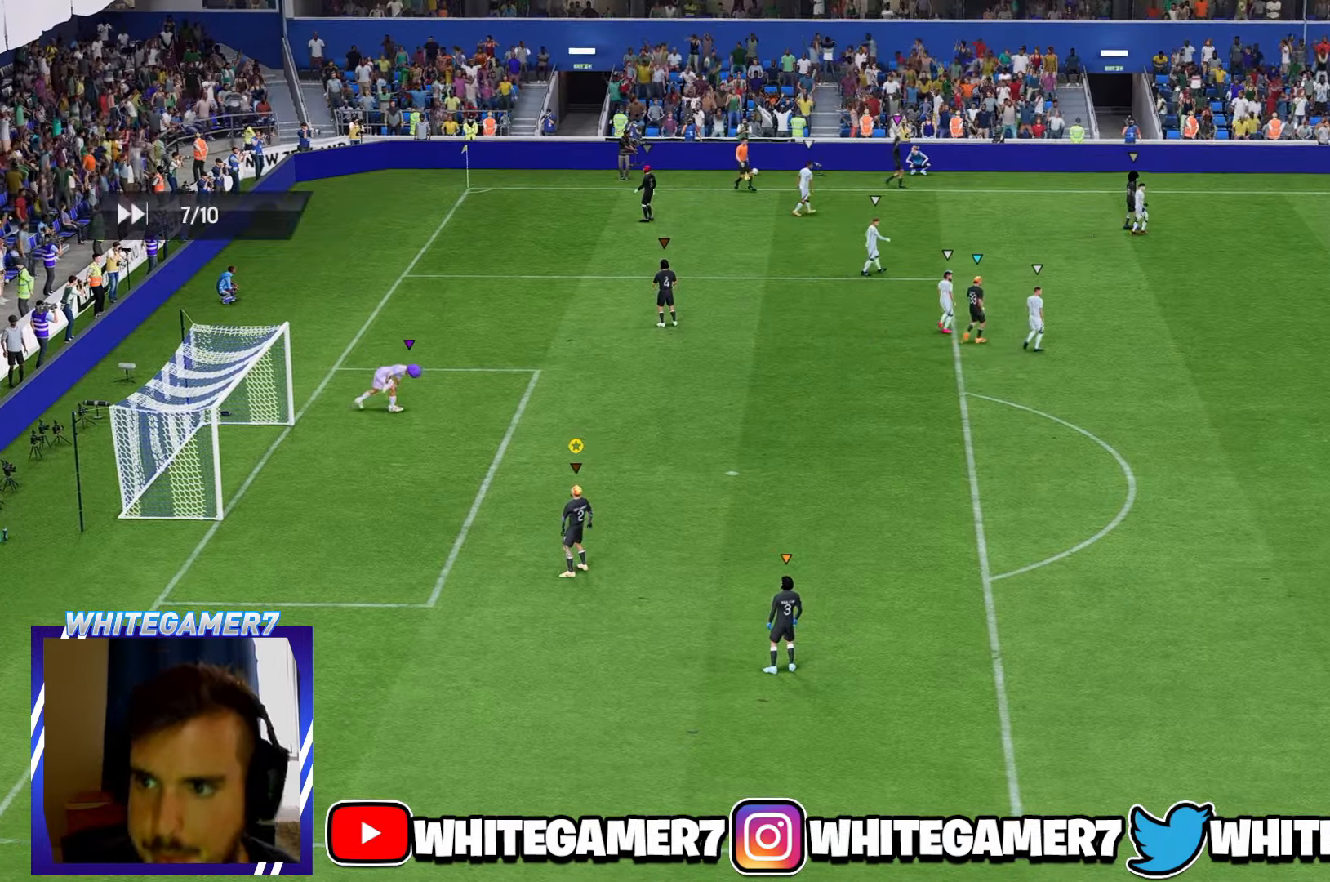
{"buttons": [], "left_stick": "center", "events": []}